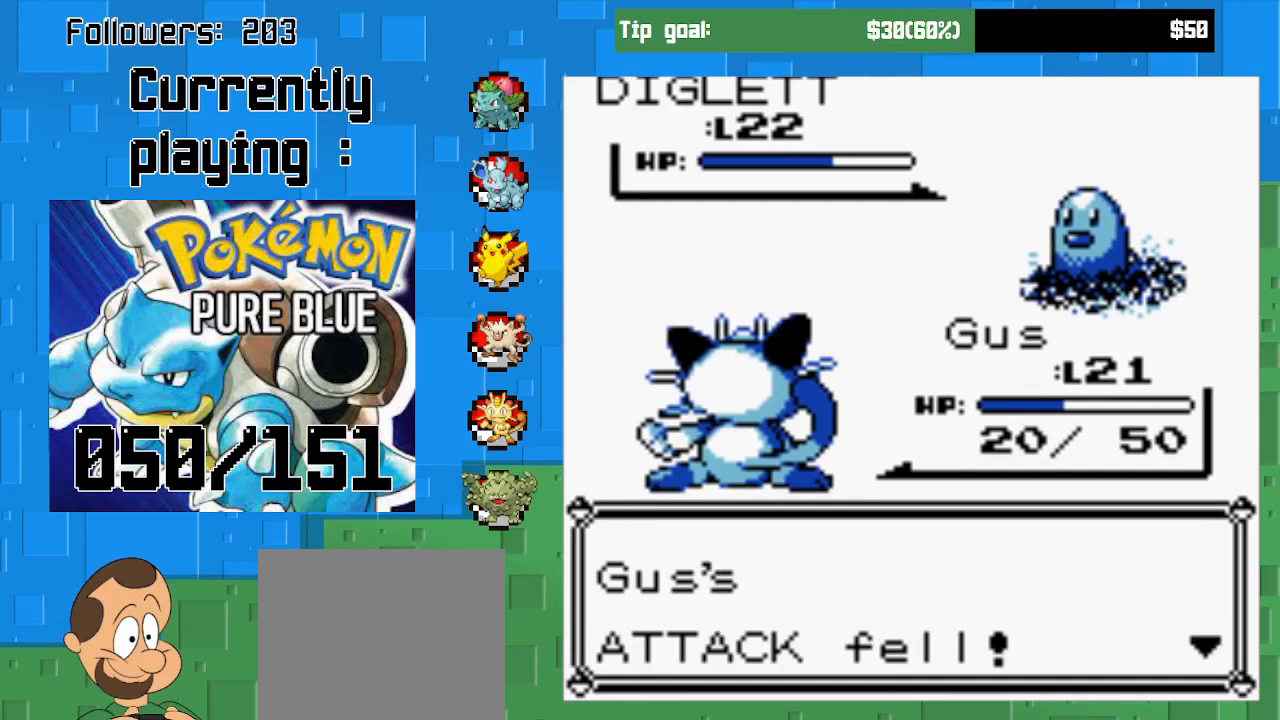
Gameplay with a controller (PlayStation layout); each line is a JSON object with the inputs held at the frame after it. "events" lists button and stick changes between this image and that frame as [ms after this image, input, new state], when the widget could be followed in between. Not read: L3 R3.
{"buttons": [], "left_stick": "center", "right_stick": "center", "events": [[200, "CIRCLE", "down"], [367, "CIRCLE", "up"]]}
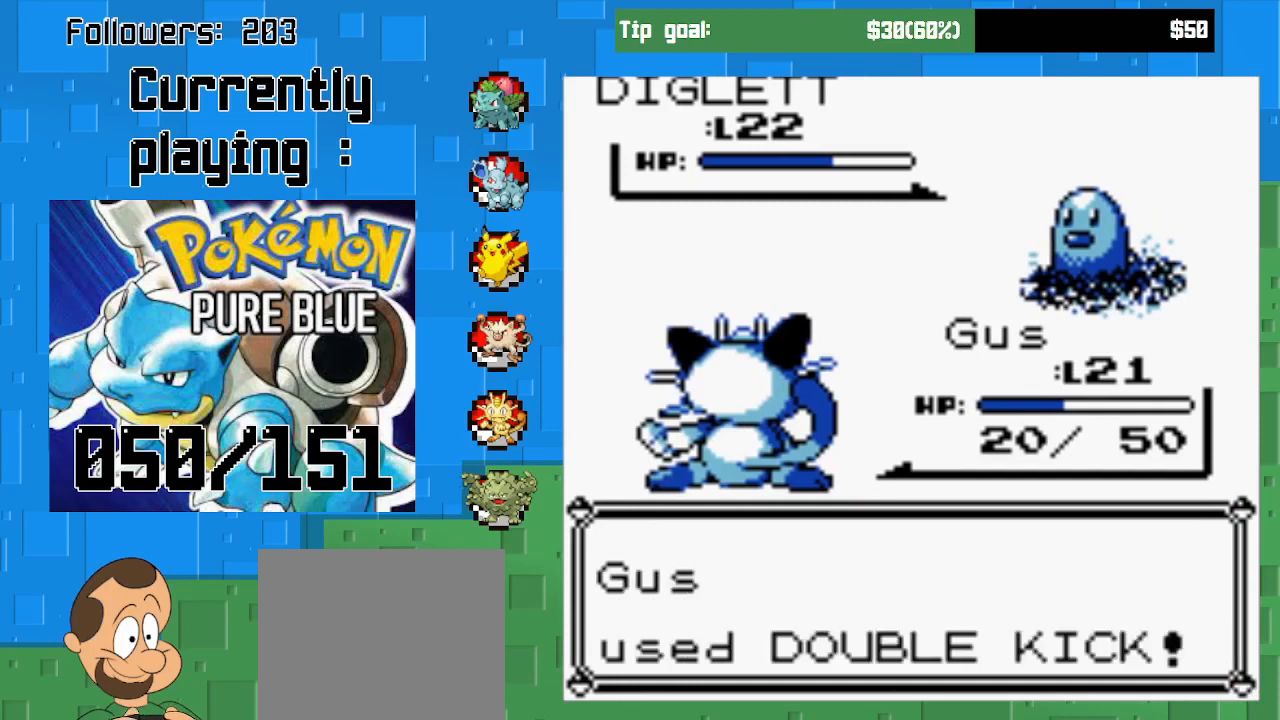
{"buttons": [], "left_stick": "center", "right_stick": "center", "events": []}
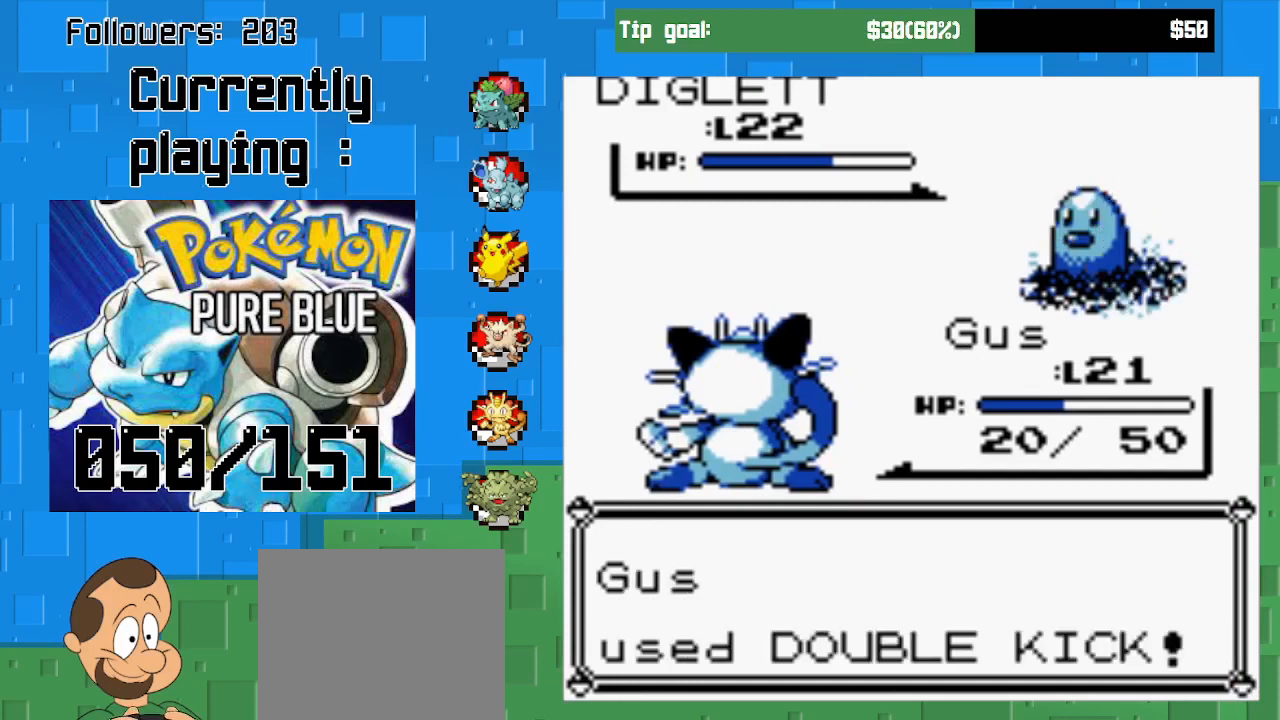
{"buttons": [], "left_stick": "center", "right_stick": "center", "events": []}
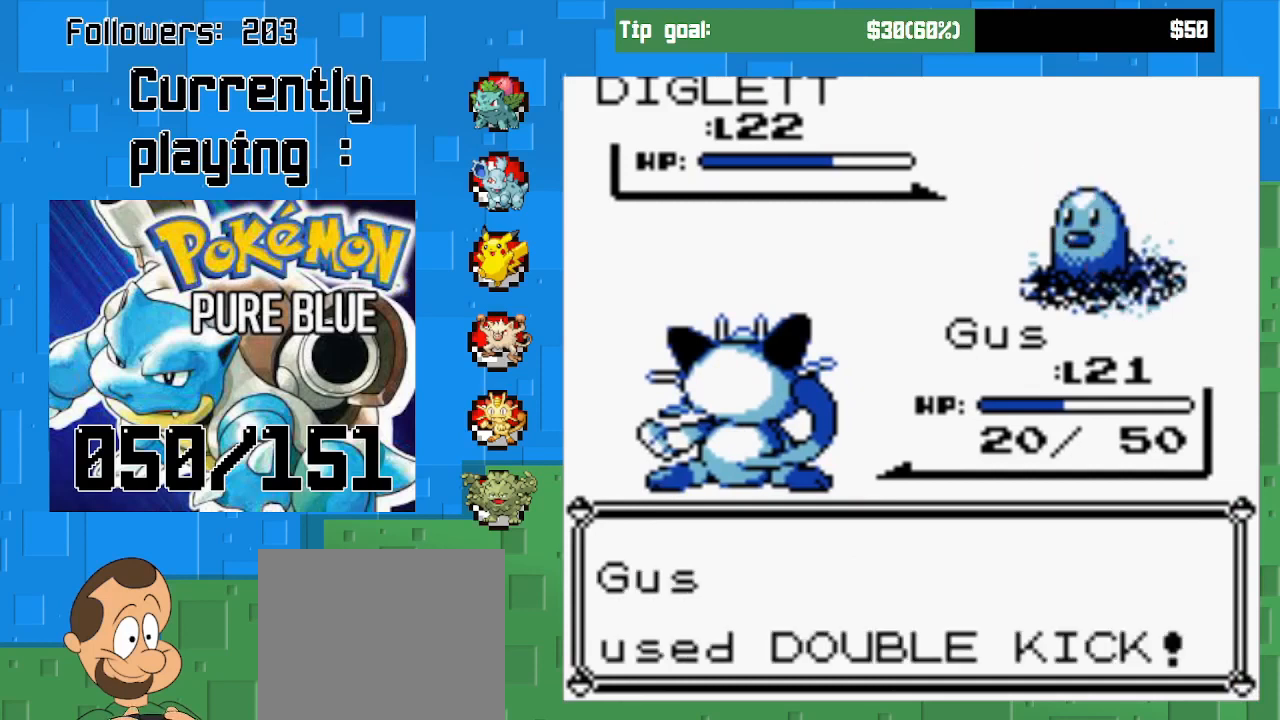
{"buttons": [], "left_stick": "center", "right_stick": "center", "events": []}
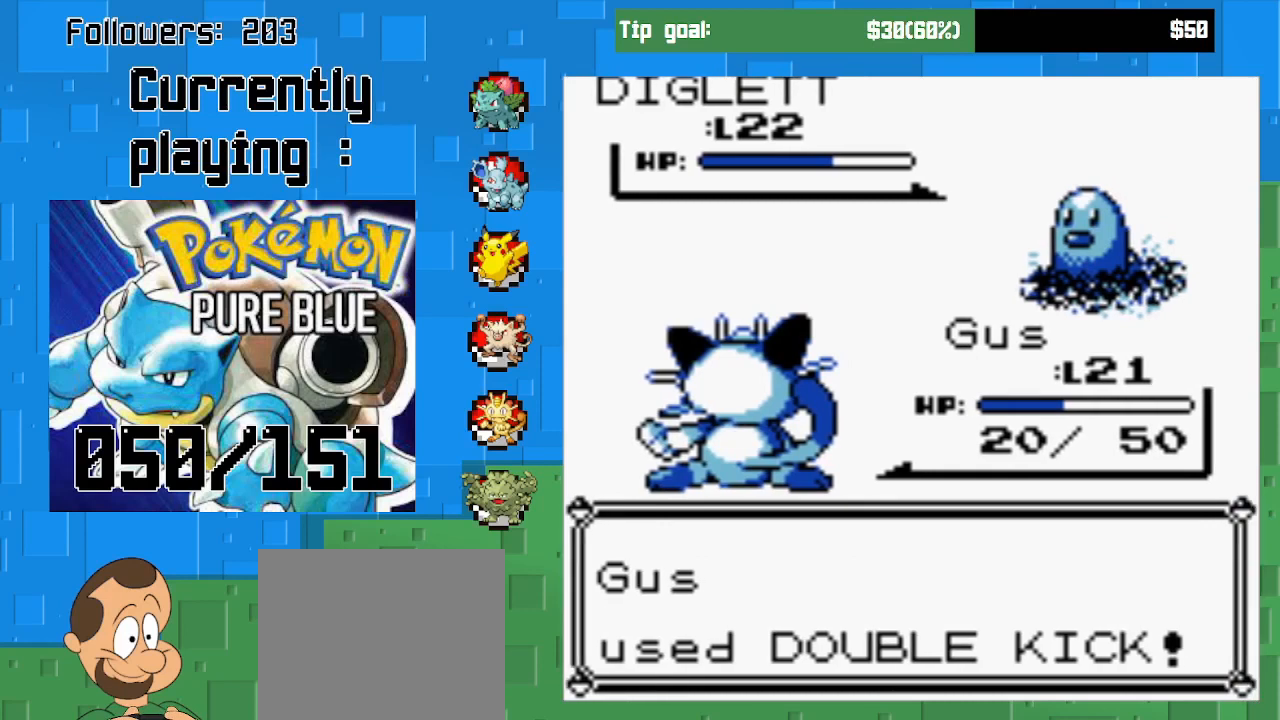
{"buttons": [], "left_stick": "center", "right_stick": "center", "events": []}
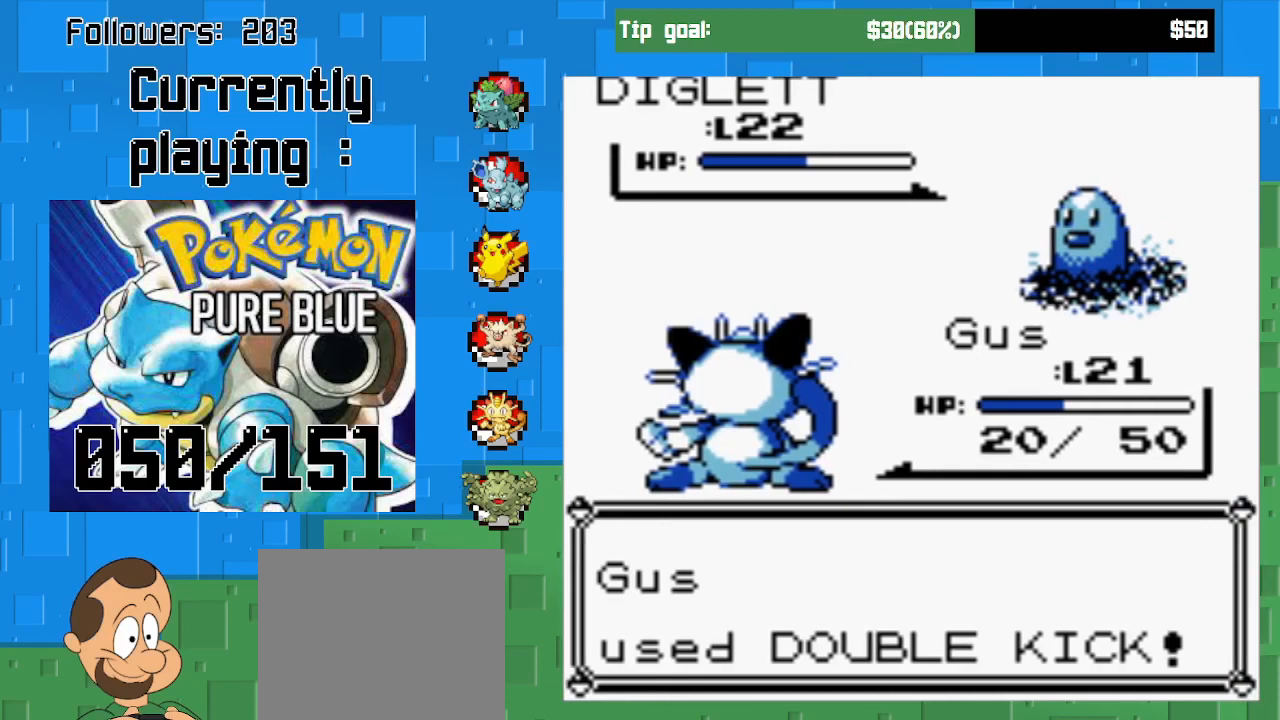
{"buttons": [], "left_stick": "center", "right_stick": "center", "events": []}
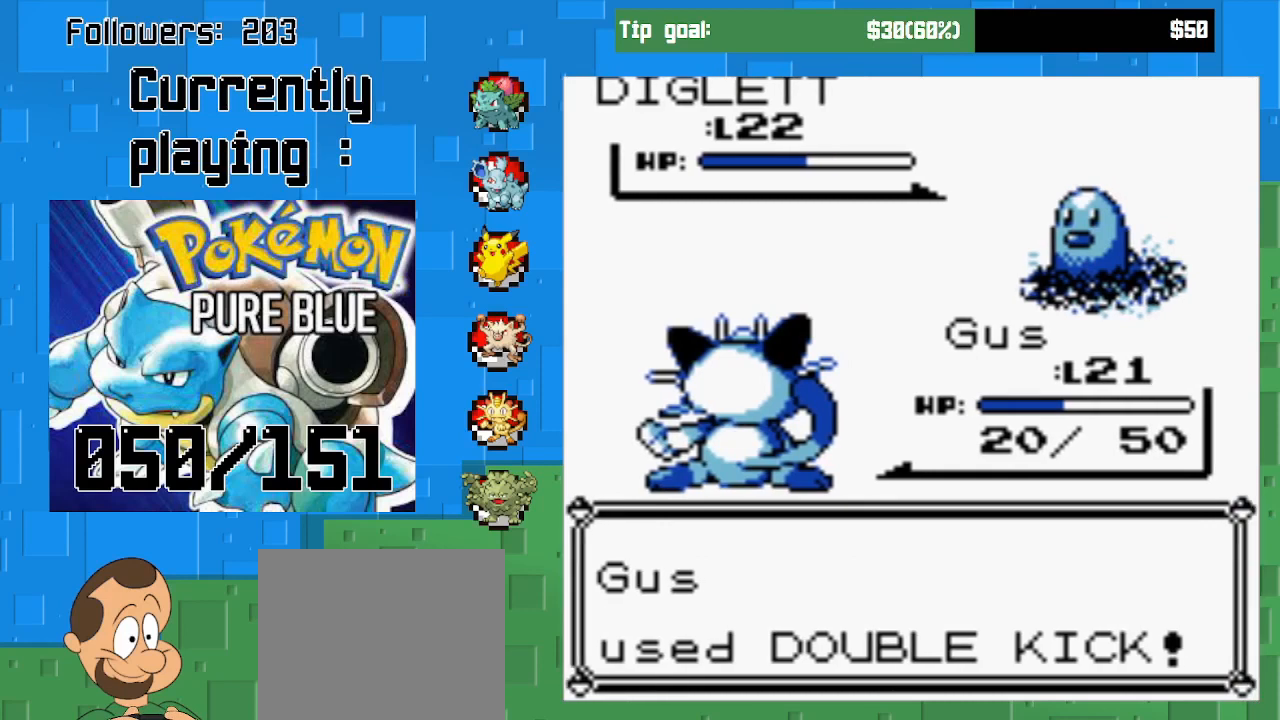
{"buttons": [], "left_stick": "center", "right_stick": "center", "events": []}
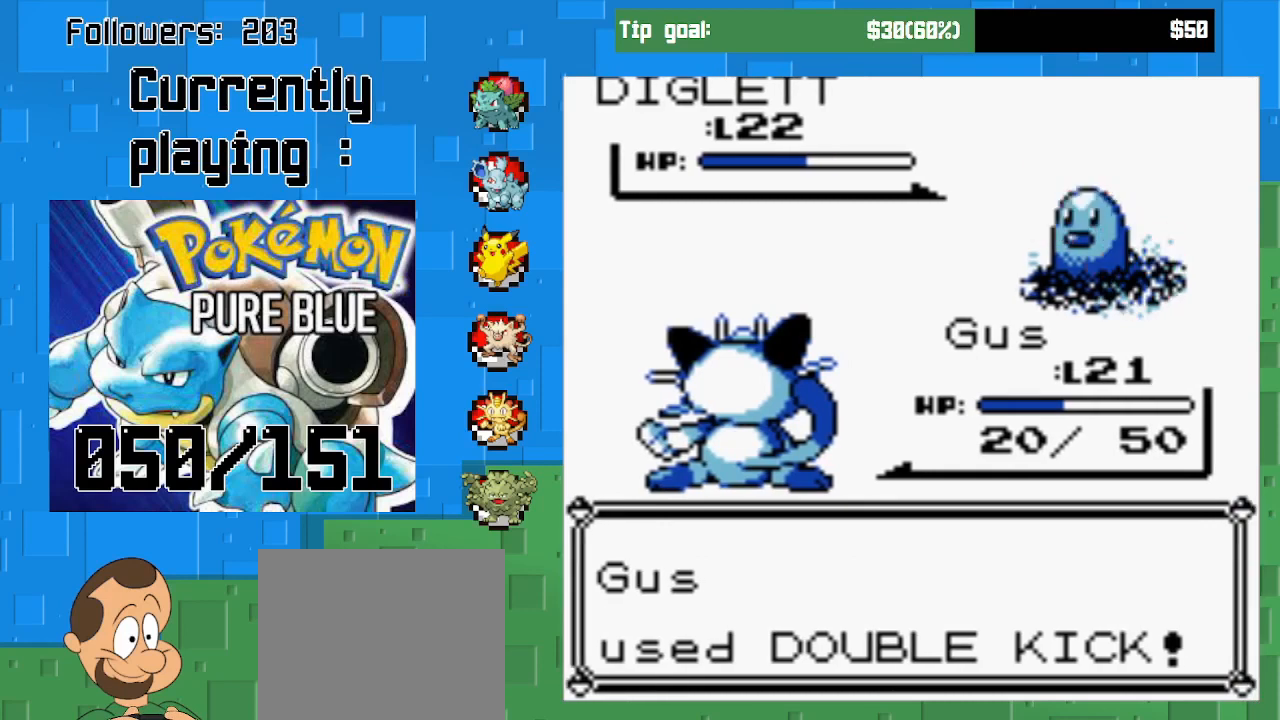
{"buttons": [], "left_stick": "center", "right_stick": "center", "events": []}
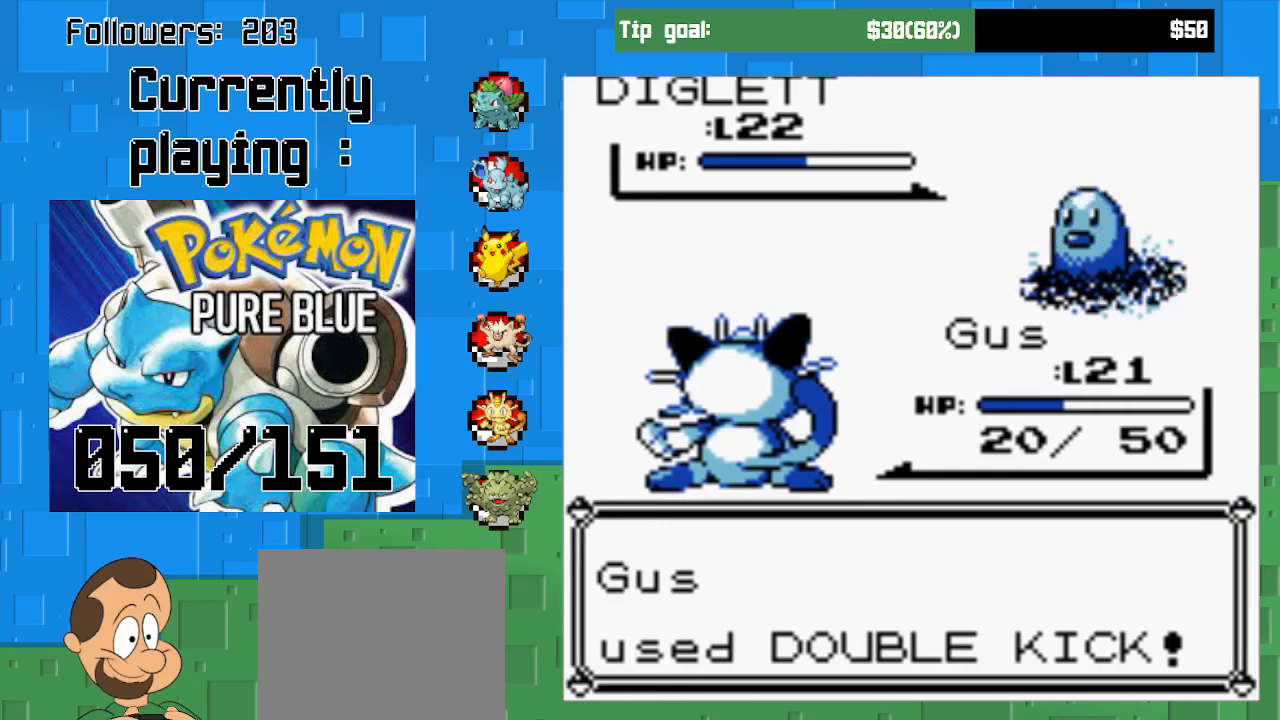
{"buttons": [], "left_stick": "center", "right_stick": "center", "events": []}
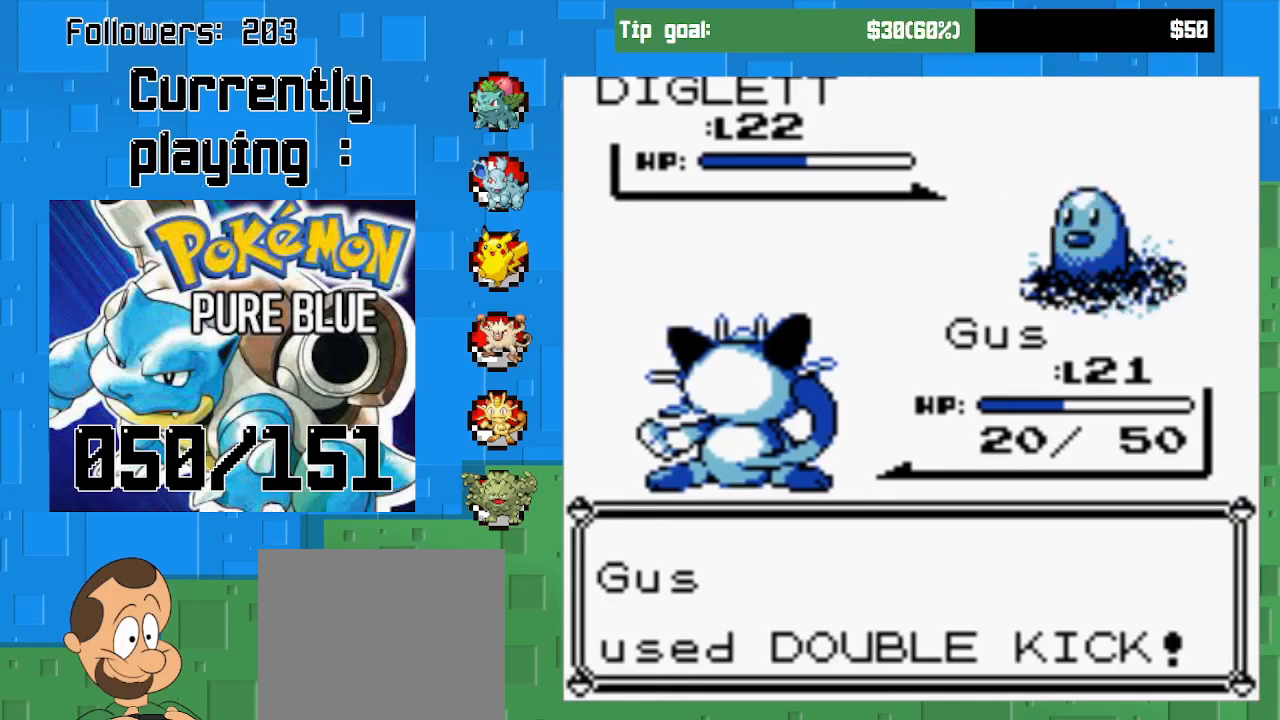
{"buttons": [], "left_stick": "center", "right_stick": "center", "events": []}
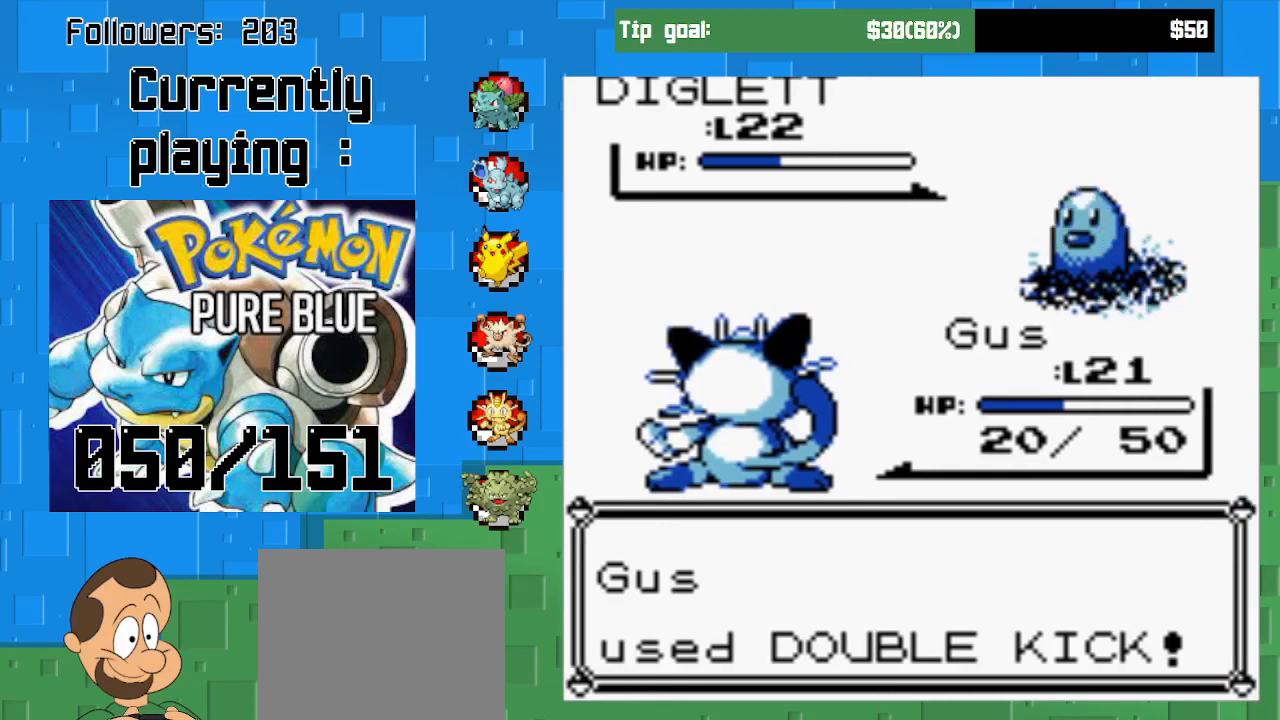
{"buttons": [], "left_stick": "center", "right_stick": "center", "events": [[233, "CIRCLE", "down"], [400, "CIRCLE", "up"]]}
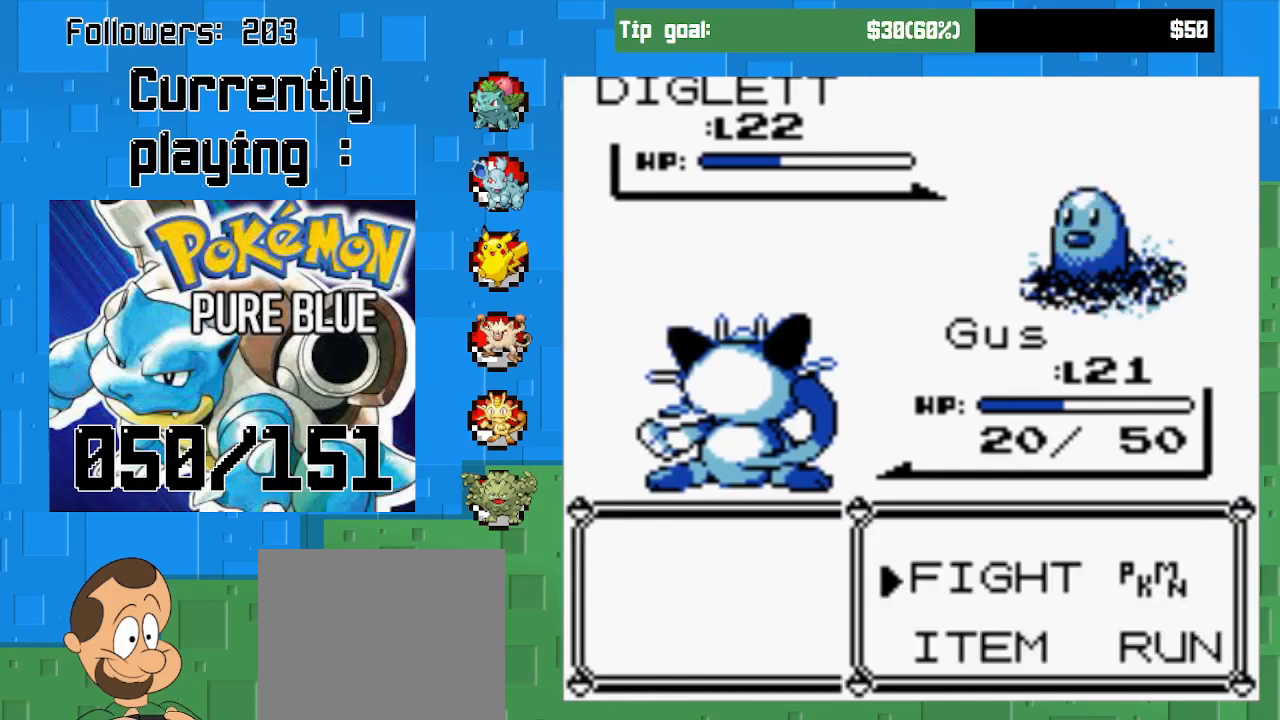
{"buttons": [], "left_stick": "center", "right_stick": "center", "events": [[167, "CIRCLE", "down"], [300, "CIRCLE", "up"], [400, "CIRCLE", "down"], [500, "CIRCLE", "up"]]}
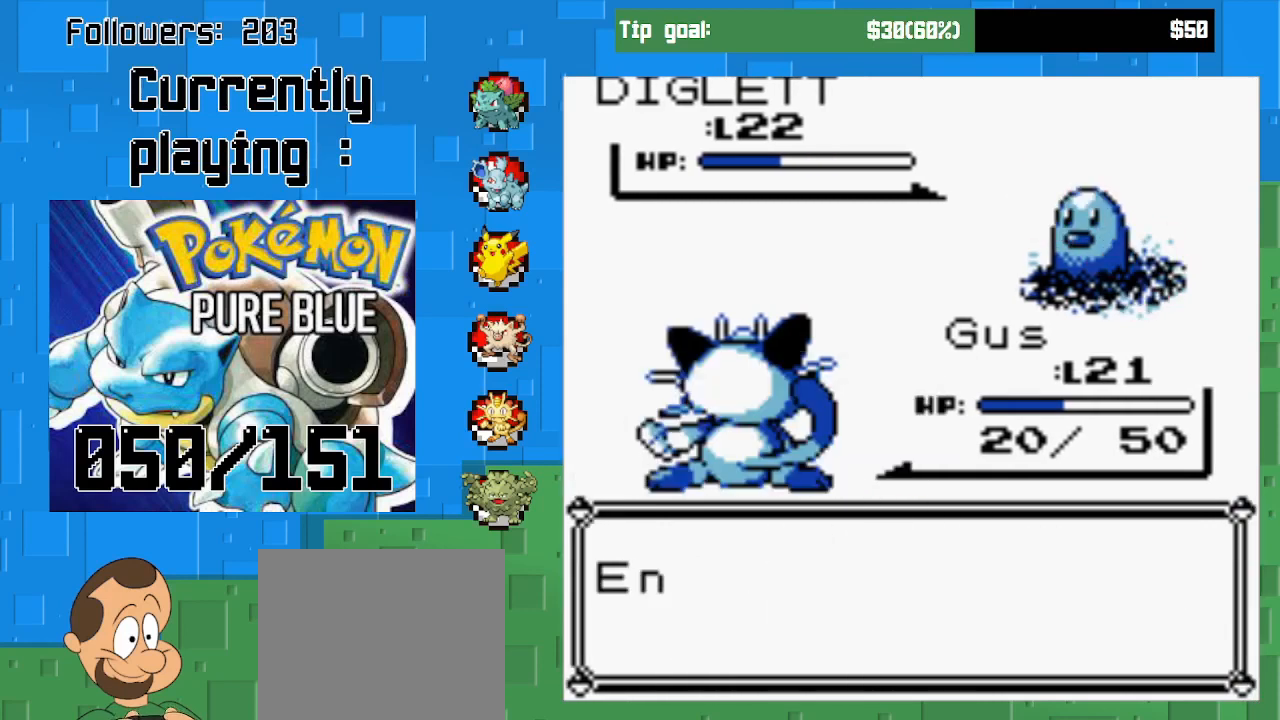
{"buttons": [], "left_stick": "center", "right_stick": "center", "events": [[100, "CIRCLE", "down"], [200, "CIRCLE", "up"]]}
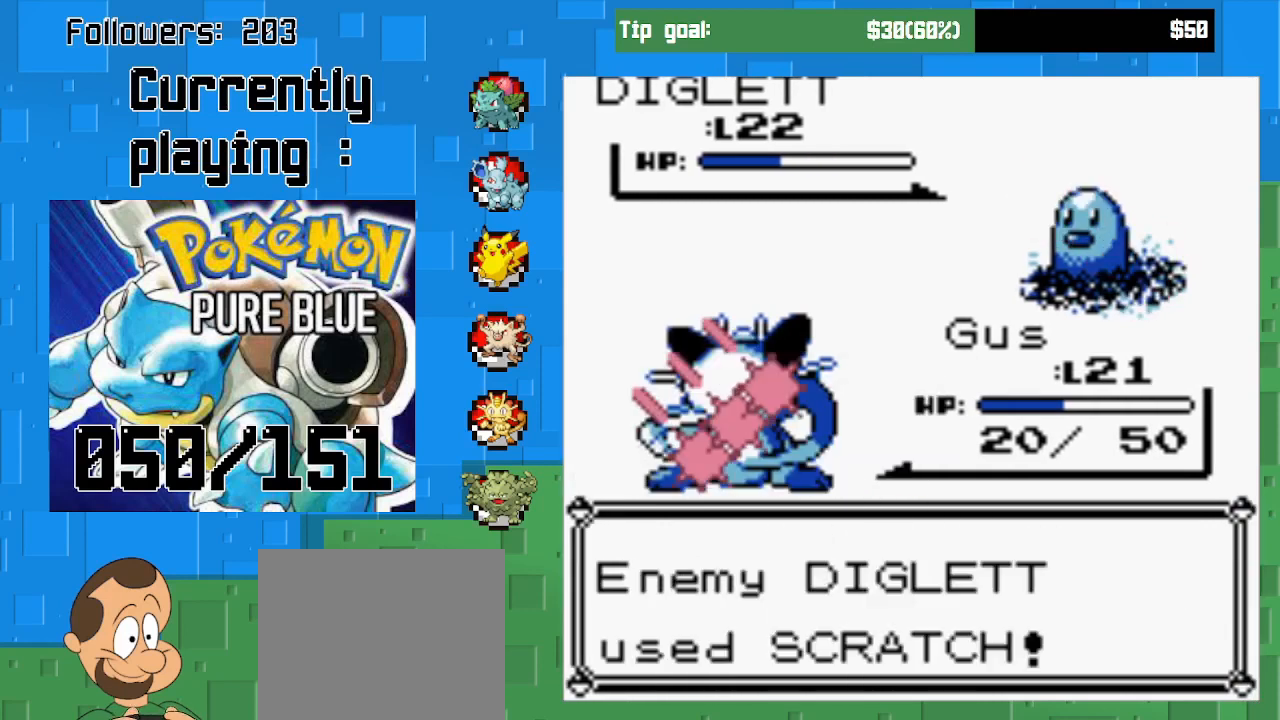
{"buttons": ["CIRCLE"], "left_stick": "center", "right_stick": "center", "events": [[233, "CIRCLE", "down"]]}
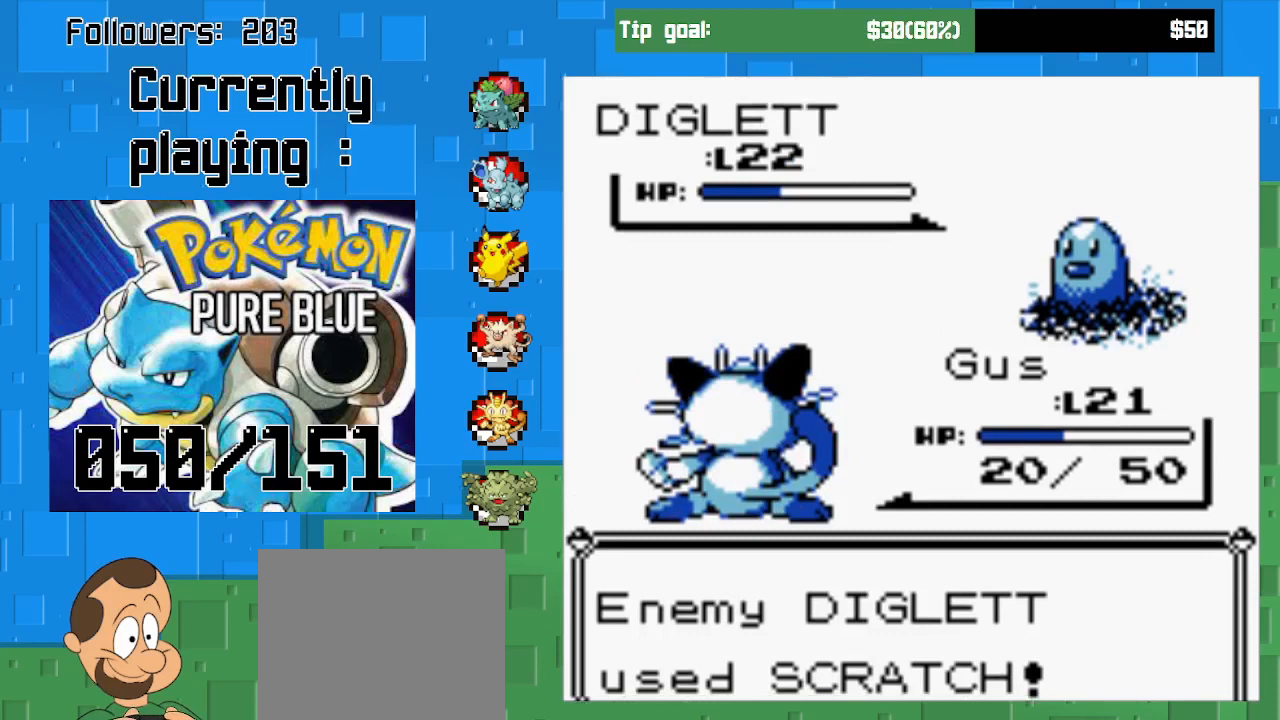
{"buttons": [], "left_stick": "center", "right_stick": "center", "events": [[100, "CIRCLE", "up"], [267, "CIRCLE", "down"], [400, "CIRCLE", "up"]]}
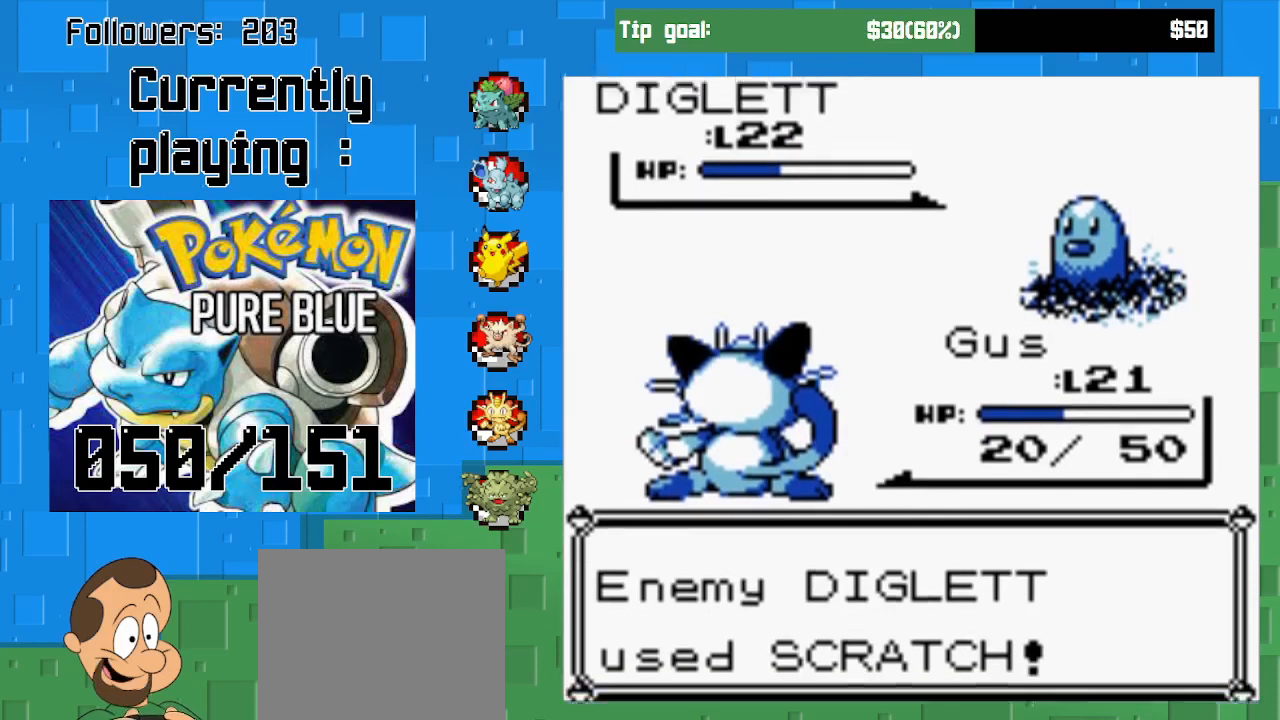
{"buttons": ["CIRCLE"], "left_stick": "center", "right_stick": "center", "events": [[100, "CIRCLE", "down"], [267, "CIRCLE", "up"], [400, "CIRCLE", "down"]]}
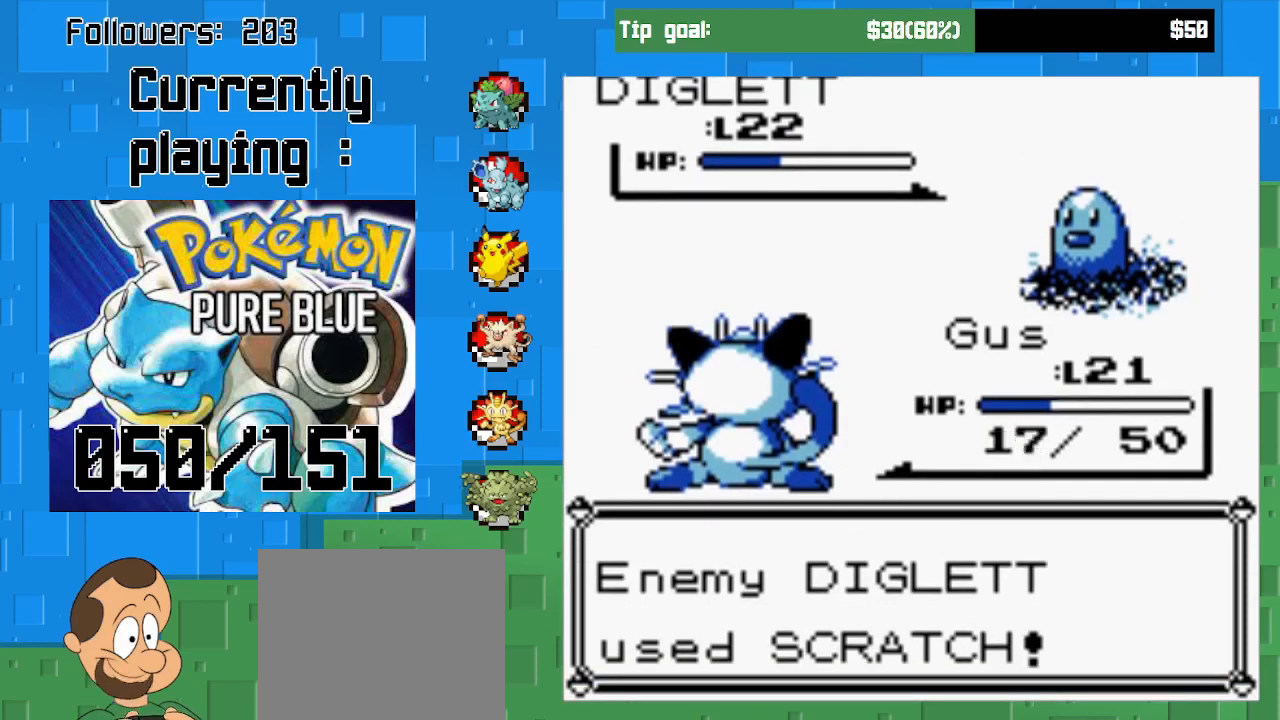
{"buttons": [], "left_stick": "center", "right_stick": "center", "events": [[67, "CIRCLE", "up"]]}
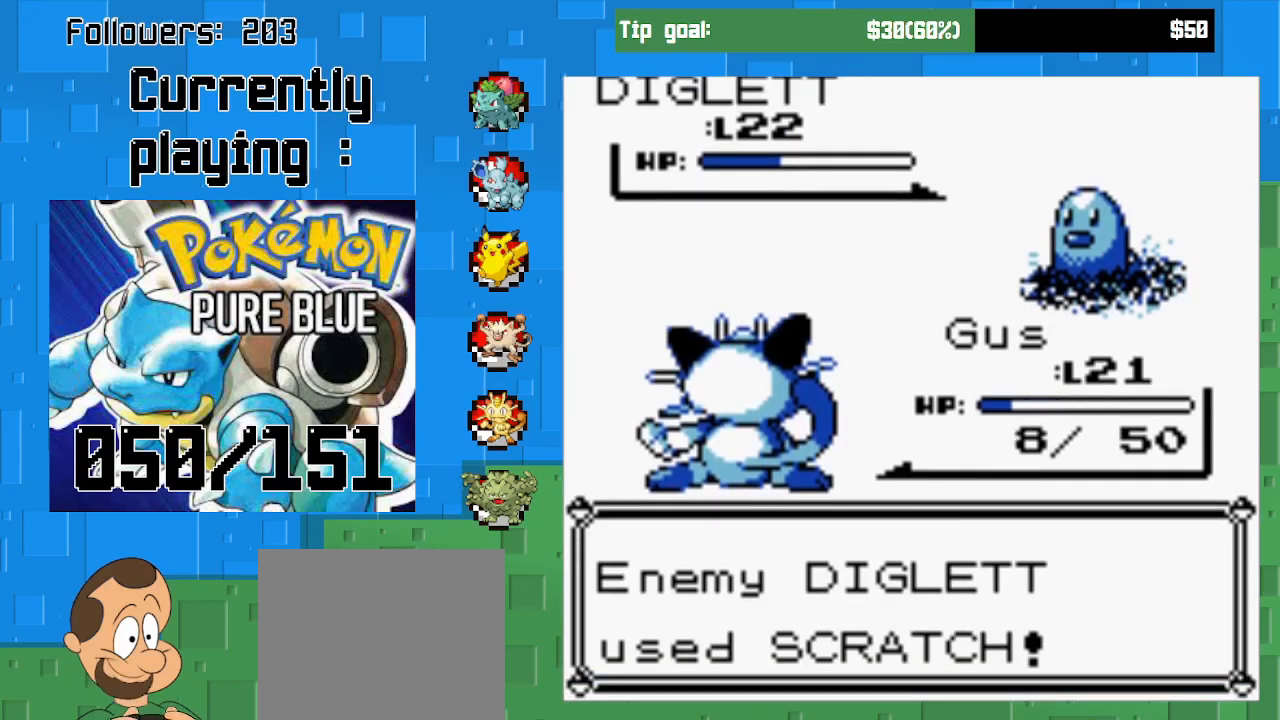
{"buttons": ["CIRCLE"], "left_stick": "center", "right_stick": "center", "events": [[367, "CIRCLE", "down"]]}
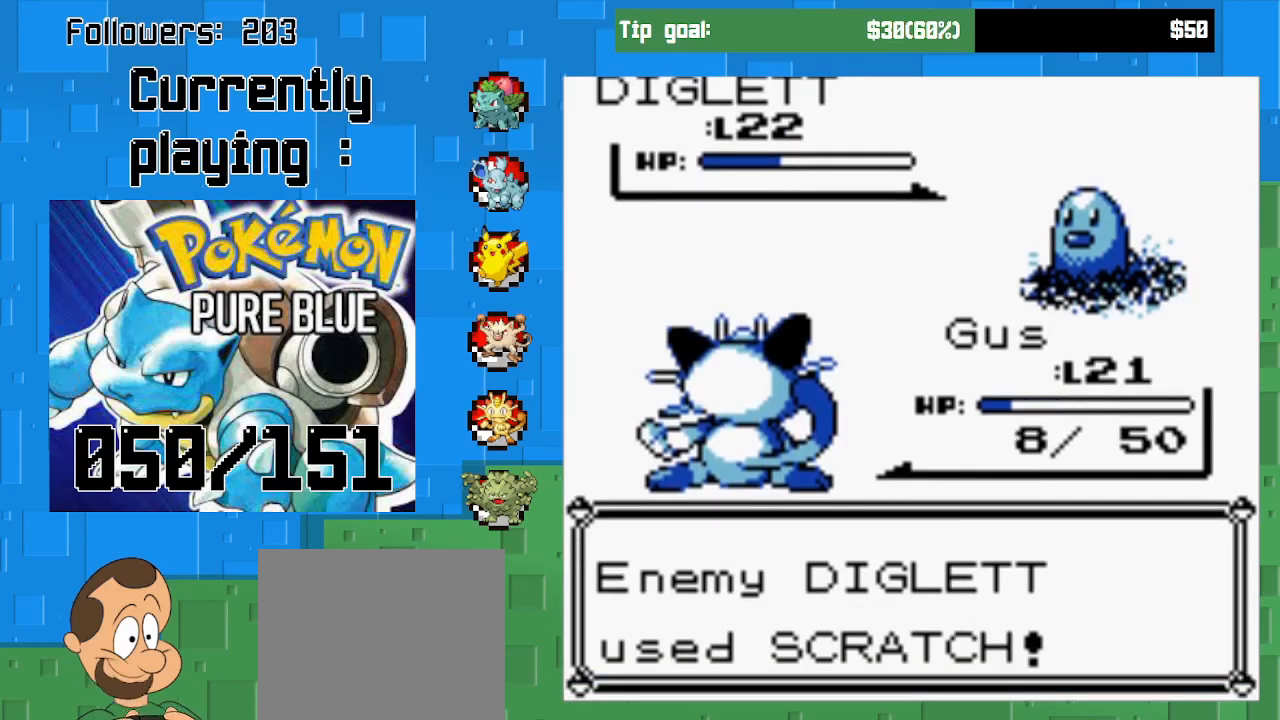
{"buttons": ["CIRCLE"], "left_stick": "center", "right_stick": "center", "events": [[33, "CIRCLE", "up"], [100, "CIRCLE", "down"], [233, "CIRCLE", "up"], [467, "CIRCLE", "down"]]}
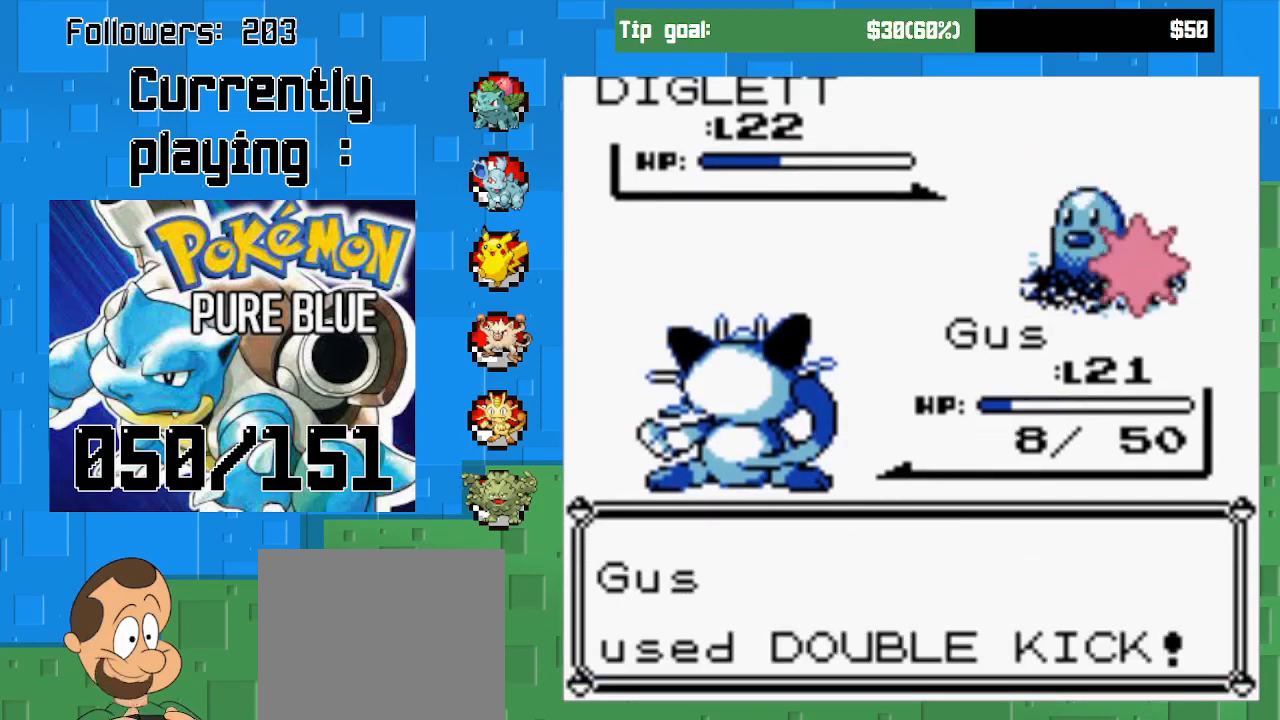
{"buttons": [], "left_stick": "center", "right_stick": "center", "events": [[167, "CIRCLE", "up"]]}
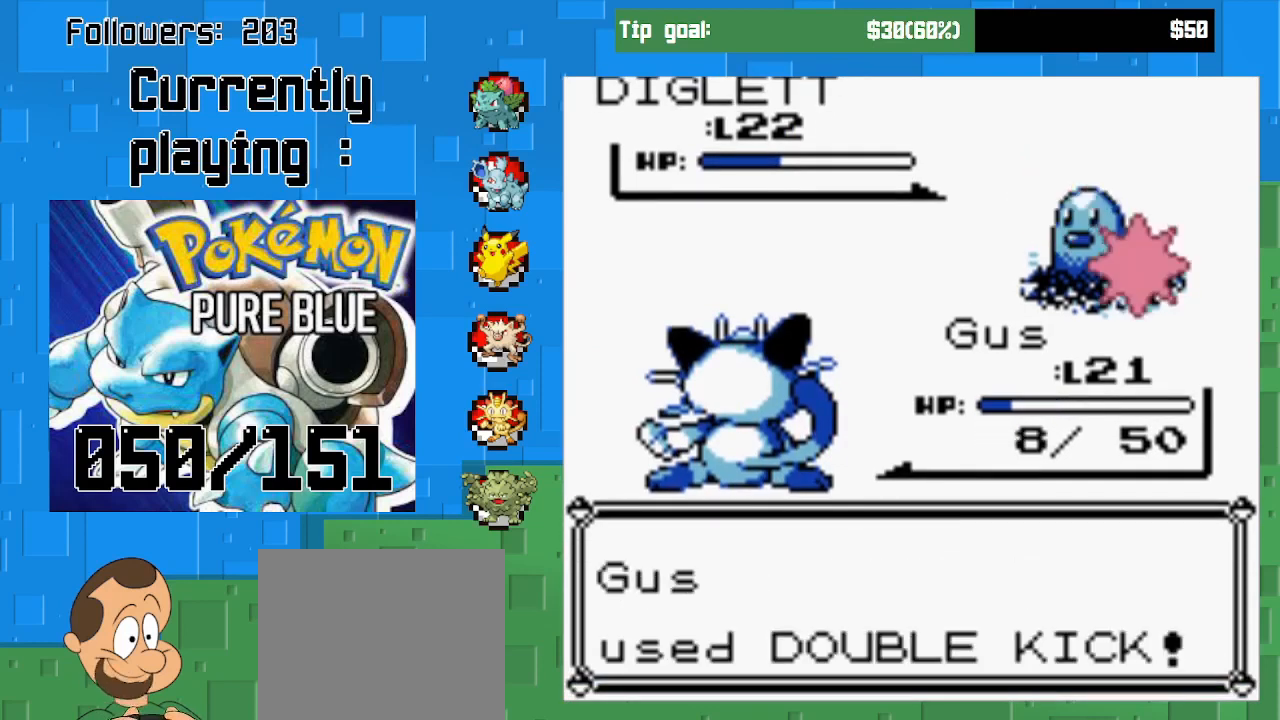
{"buttons": ["CIRCLE"], "left_stick": "center", "right_stick": "center", "events": [[33, "CIRCLE", "down"]]}
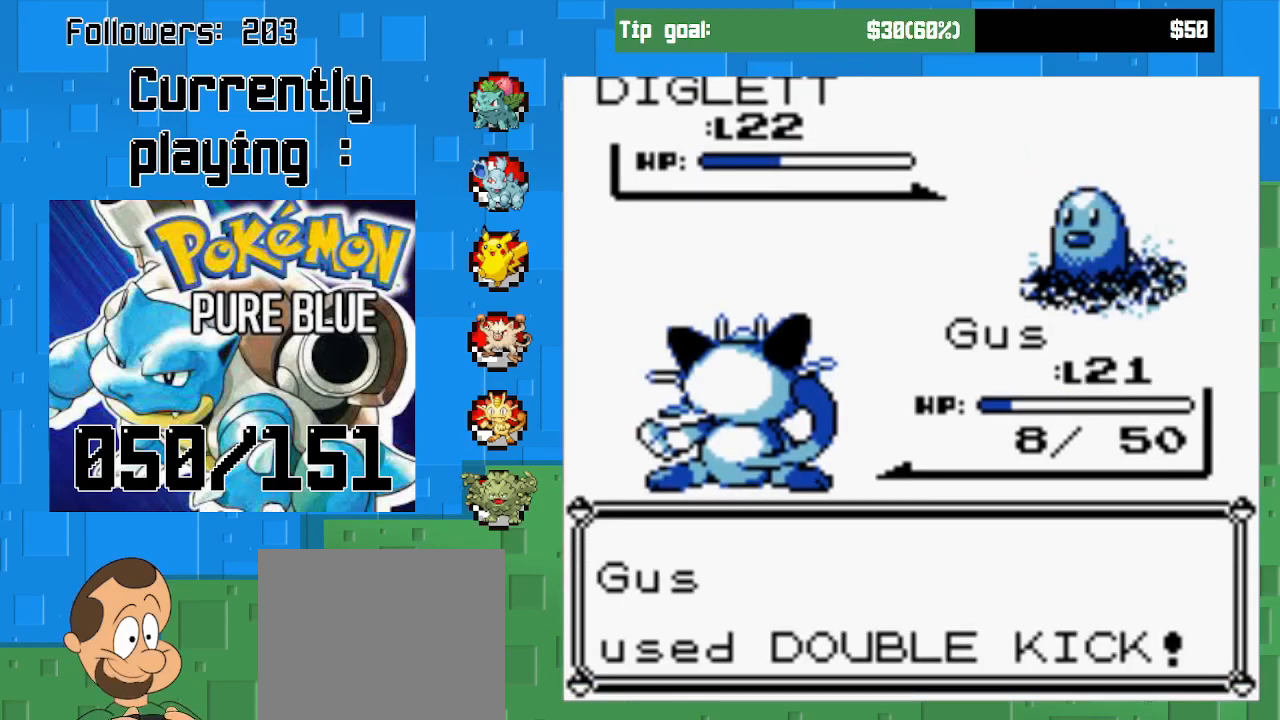
{"buttons": ["CIRCLE"], "left_stick": "center", "right_stick": "center", "events": []}
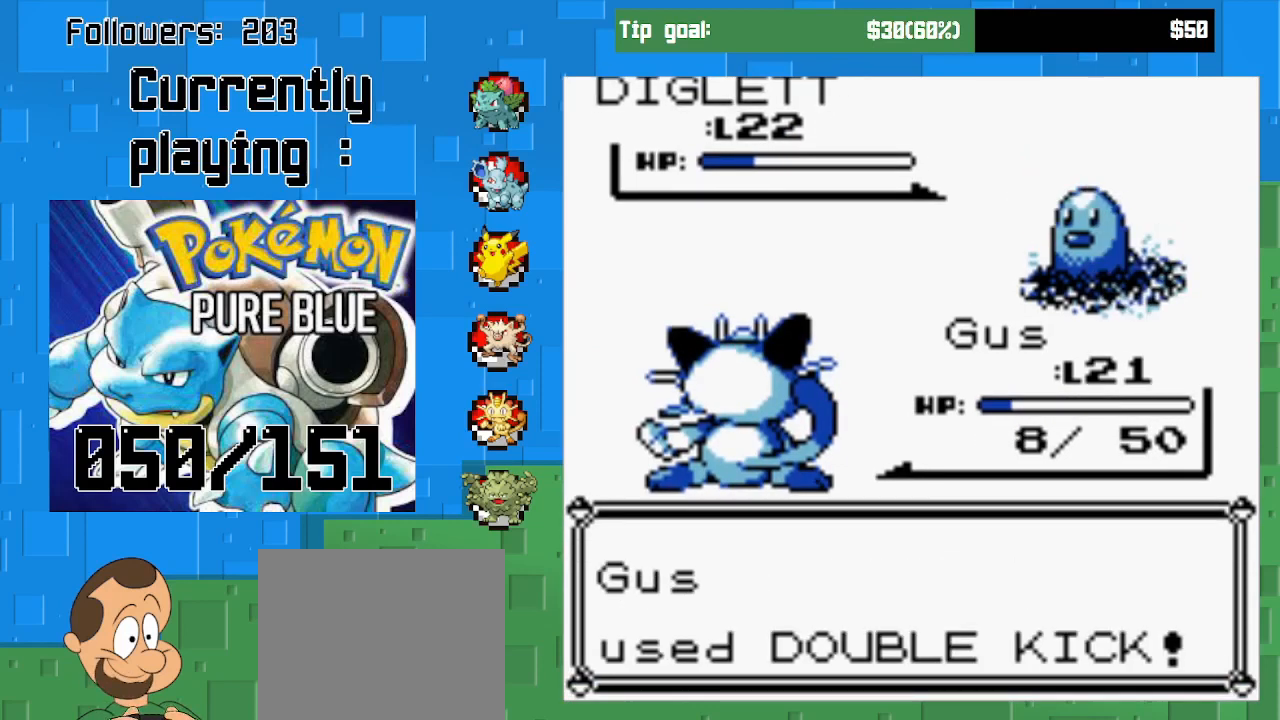
{"buttons": [], "left_stick": "center", "right_stick": "center", "events": [[467, "CIRCLE", "up"]]}
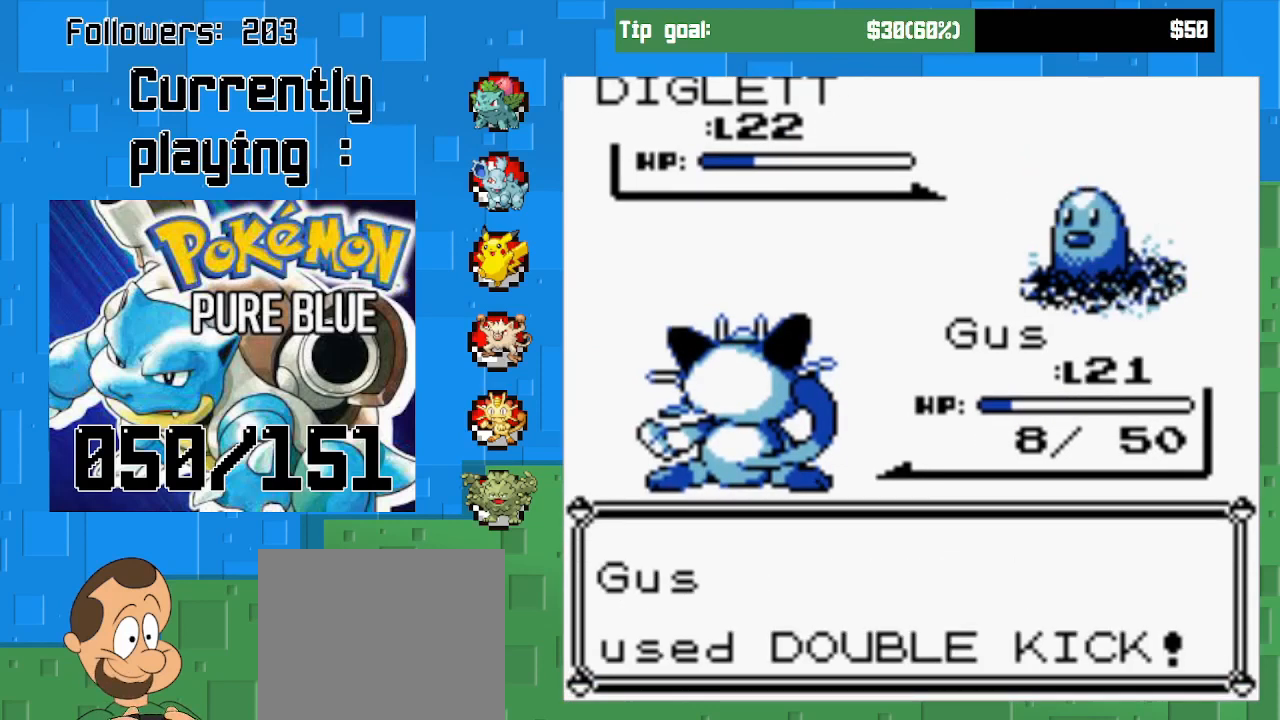
{"buttons": ["CIRCLE"], "left_stick": "center", "right_stick": "center", "events": [[100, "CIRCLE", "down"]]}
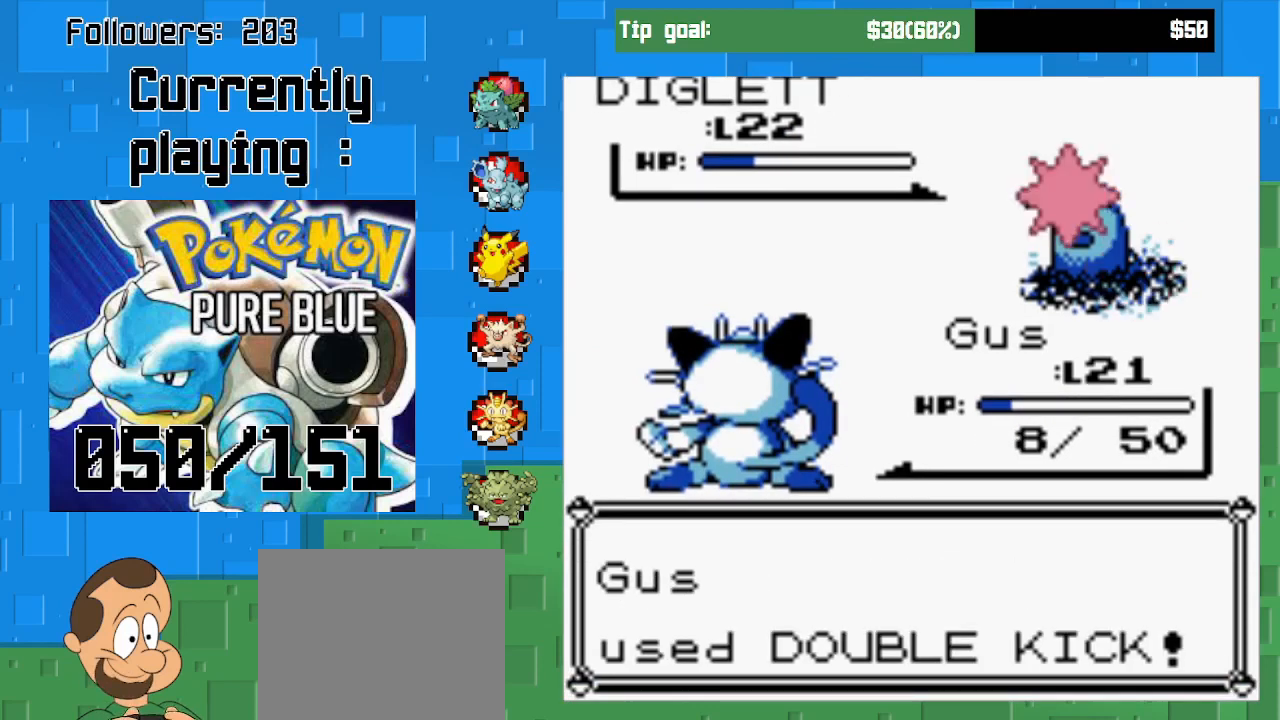
{"buttons": ["CIRCLE"], "left_stick": "center", "right_stick": "center", "events": [[33, "CIRCLE", "up"], [200, "CIRCLE", "down"]]}
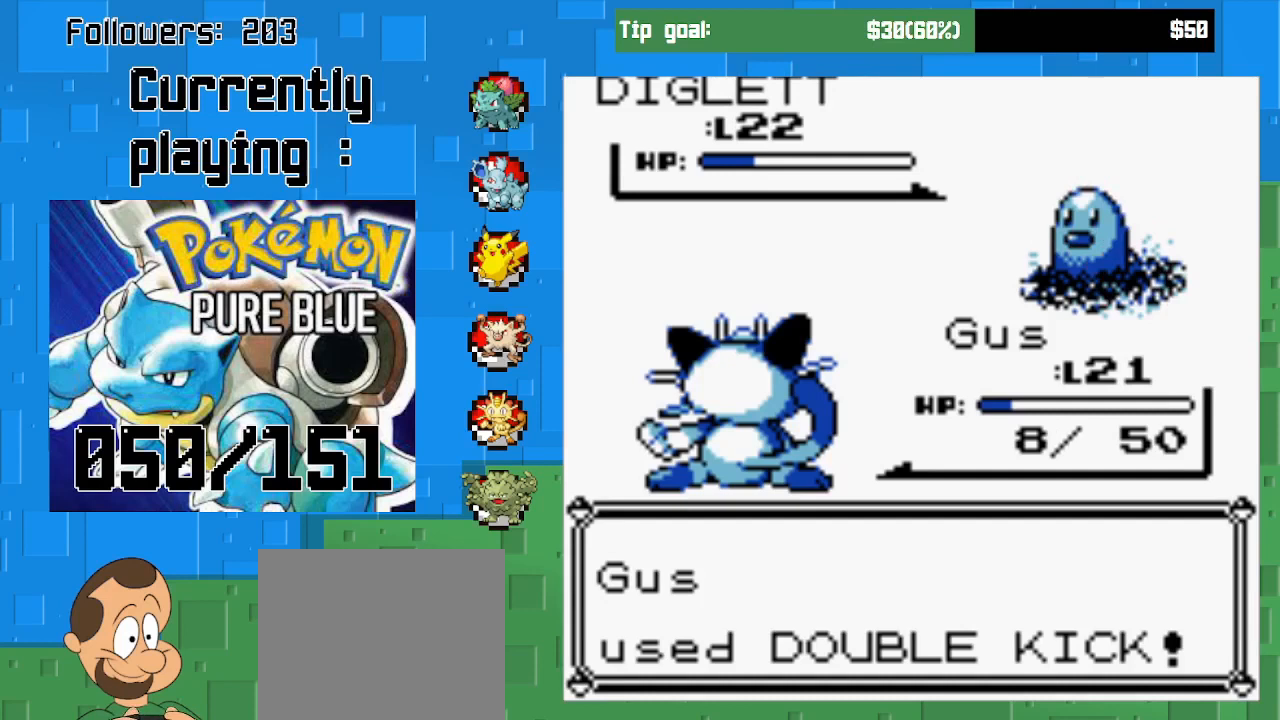
{"buttons": ["CIRCLE"], "left_stick": "center", "right_stick": "center", "events": []}
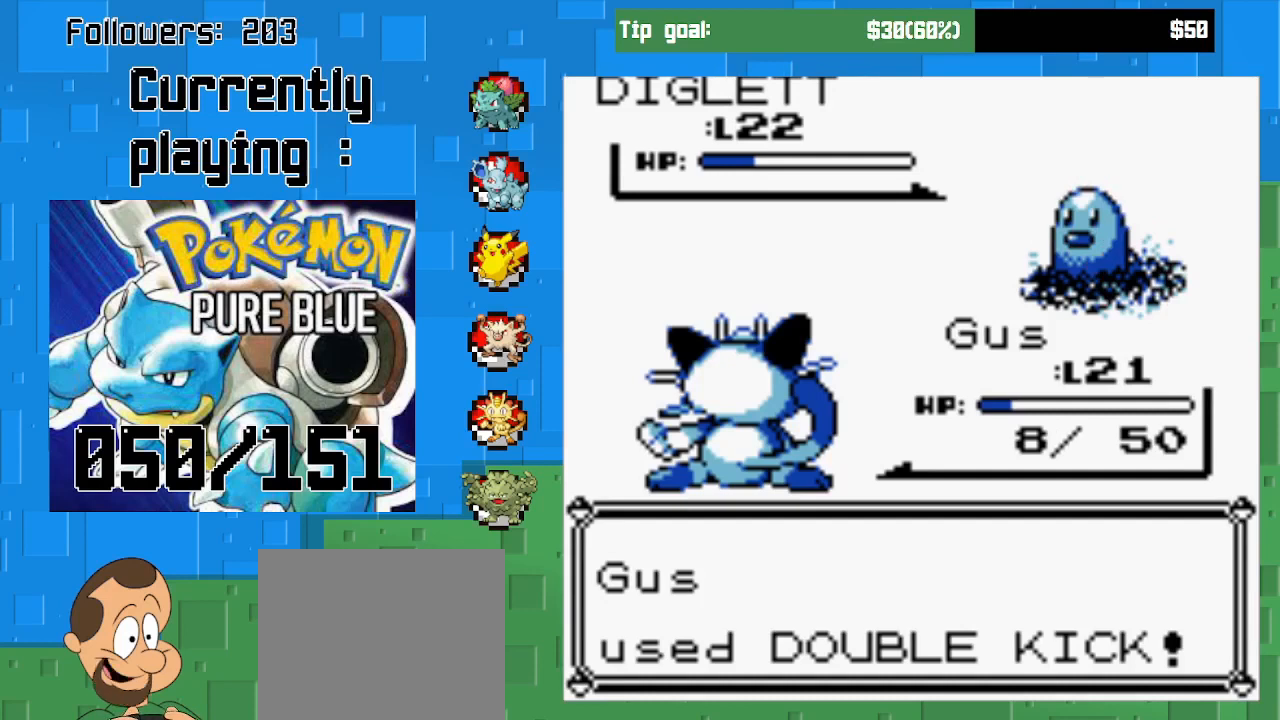
{"buttons": ["CIRCLE"], "left_stick": "center", "right_stick": "center", "events": []}
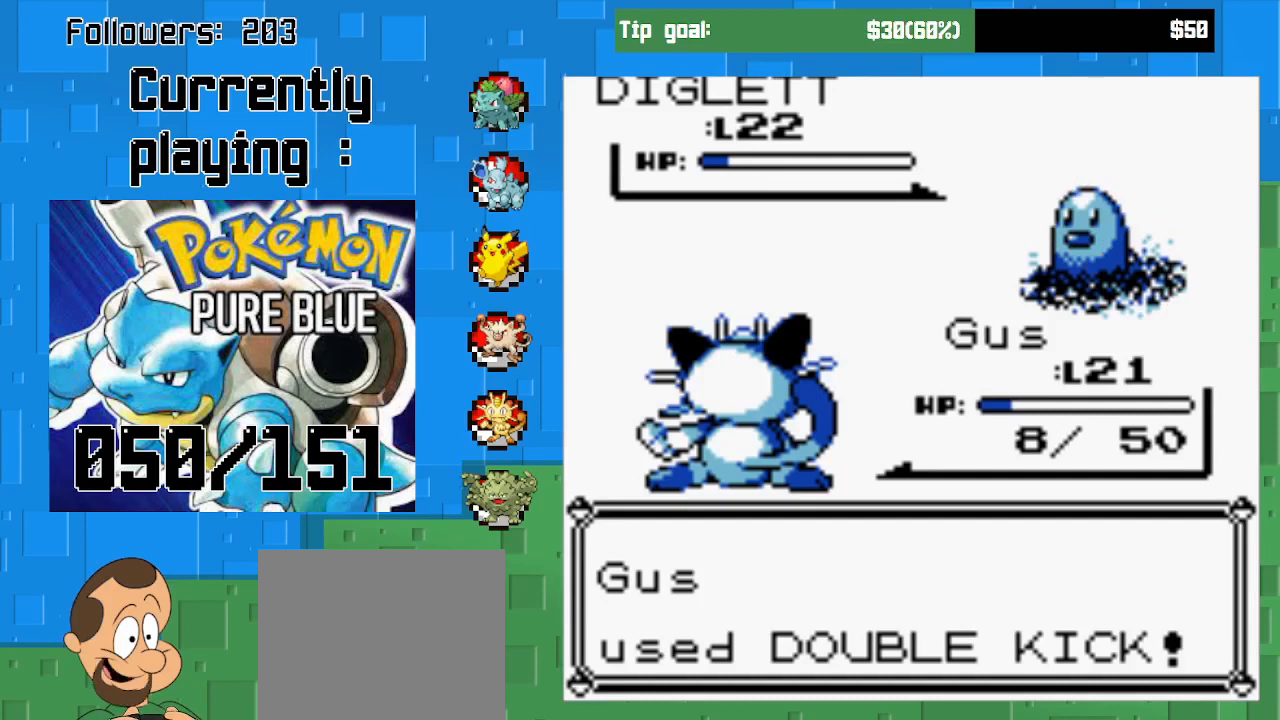
{"buttons": [], "left_stick": "center", "right_stick": "center", "events": [[33, "CIRCLE", "up"]]}
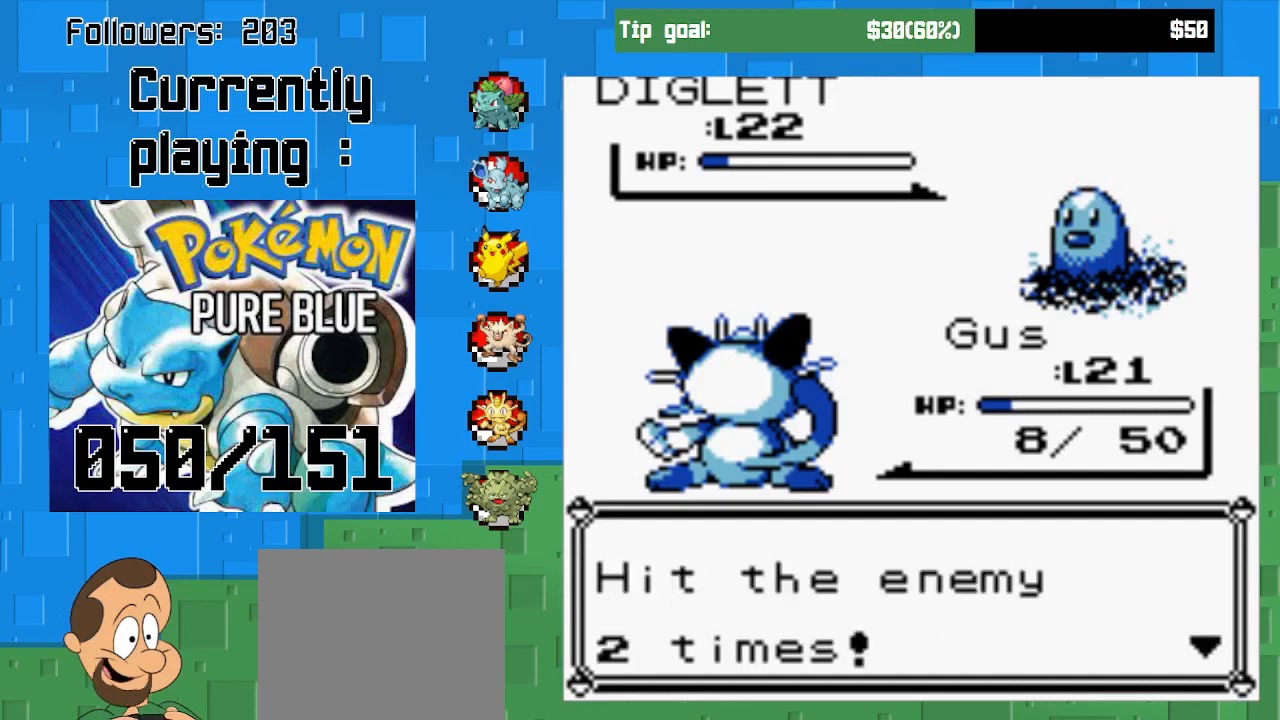
{"buttons": [], "left_stick": "center", "right_stick": "center", "events": [[200, "CIRCLE", "down"], [367, "CIRCLE", "up"]]}